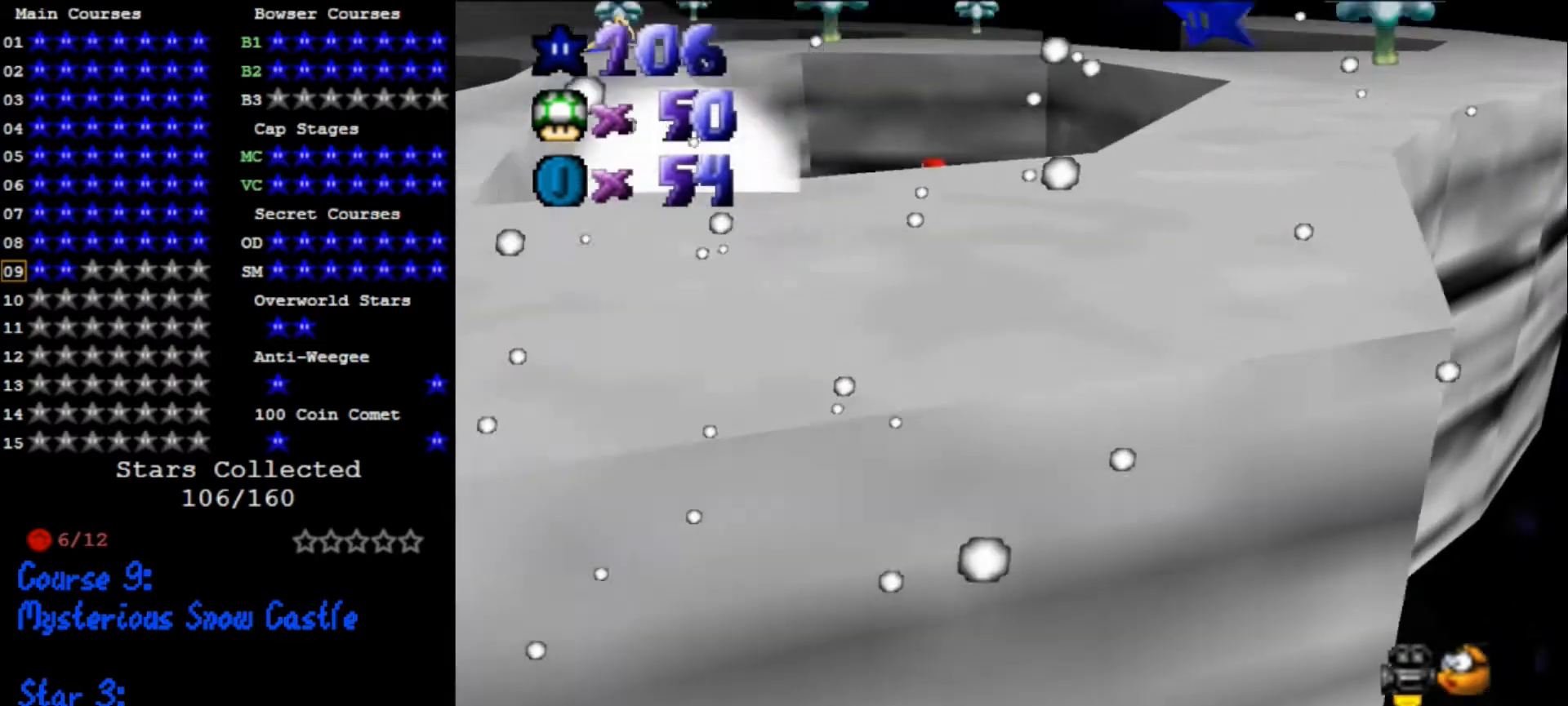
Gameplay with a controller (Nintendo layout); each line is a JSON object with the inputs held at the frame after it. "events" lists button and stick changes between this image and that frame as [ms after this image, input, new state], when the widget could be followed in between. Not read: L3 R3.
{"buttons": [], "left_stick": "up-left", "events": [[100, "left_stick", "up-left"], [133, "A", "up"]]}
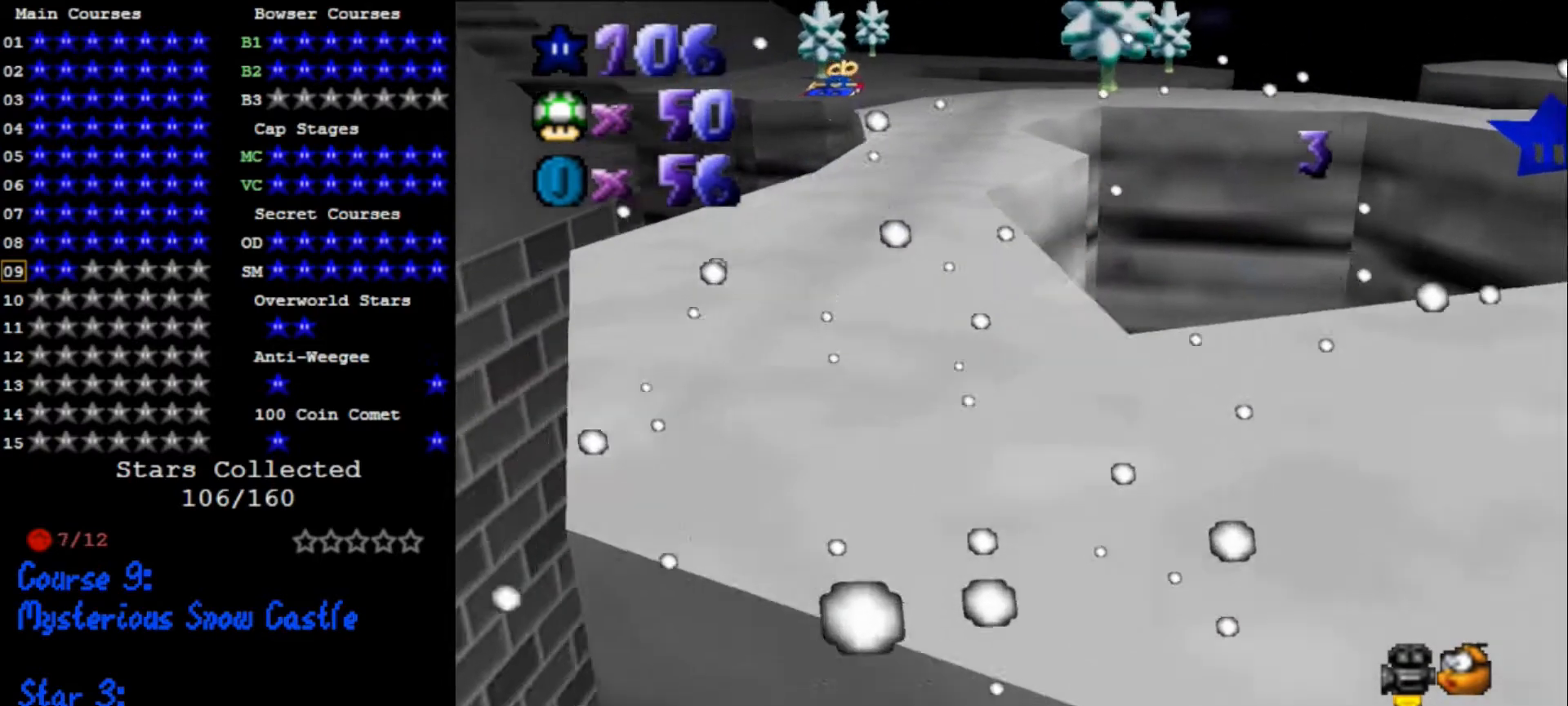
{"buttons": ["A"], "left_stick": "right", "events": [[33, "A", "down"], [33, "left_stick", "right"]]}
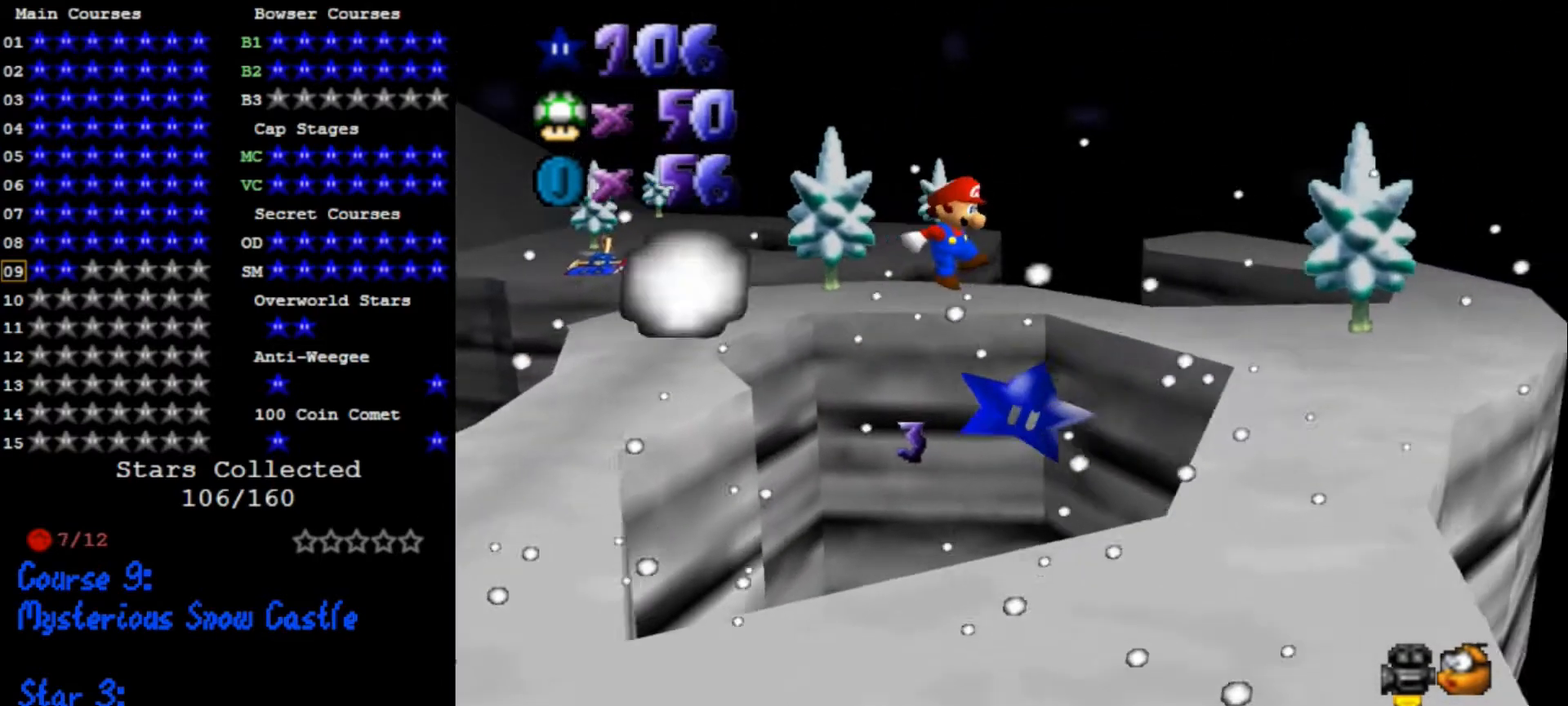
{"buttons": [], "left_stick": "center", "events": [[133, "left_stick", "up"], [200, "A", "up"], [200, "left_stick", "center"]]}
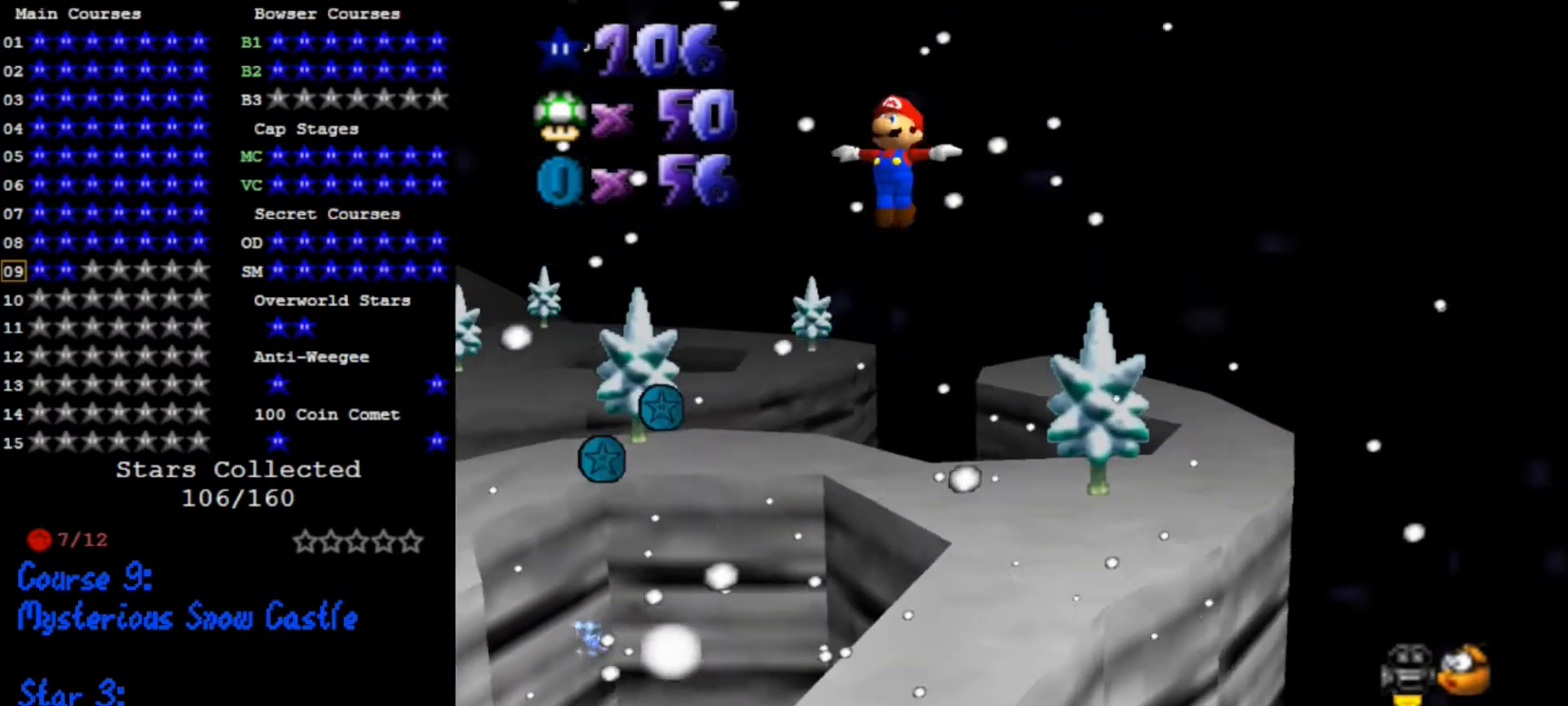
{"buttons": [], "left_stick": "right", "events": [[66, "left_stick", "up-left"], [366, "C_RIGHT", "down"], [400, "left_stick", "right"], [500, "C_RIGHT", "up"]]}
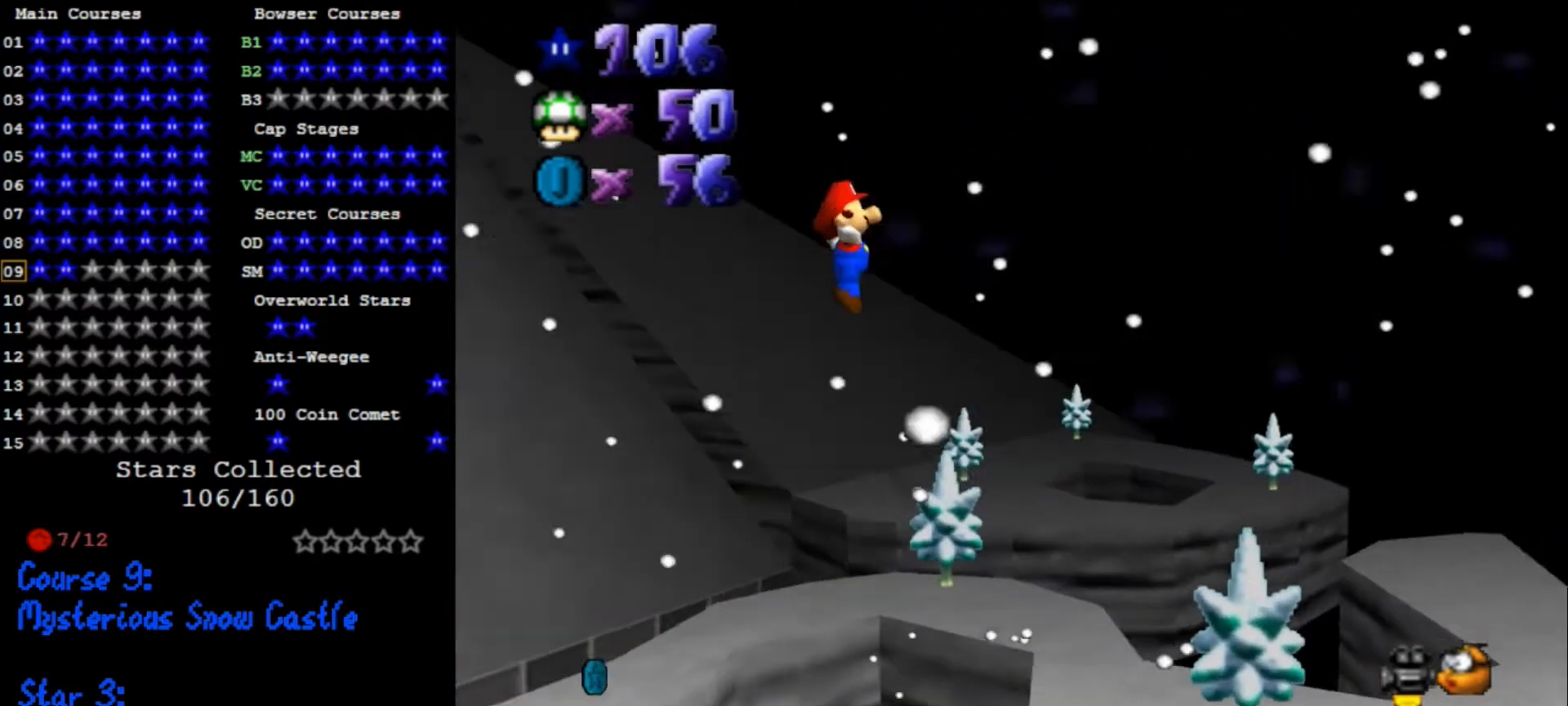
{"buttons": [], "left_stick": "up", "events": [[66, "C_RIGHT", "down"], [200, "C_RIGHT", "up"], [466, "left_stick", "up"]]}
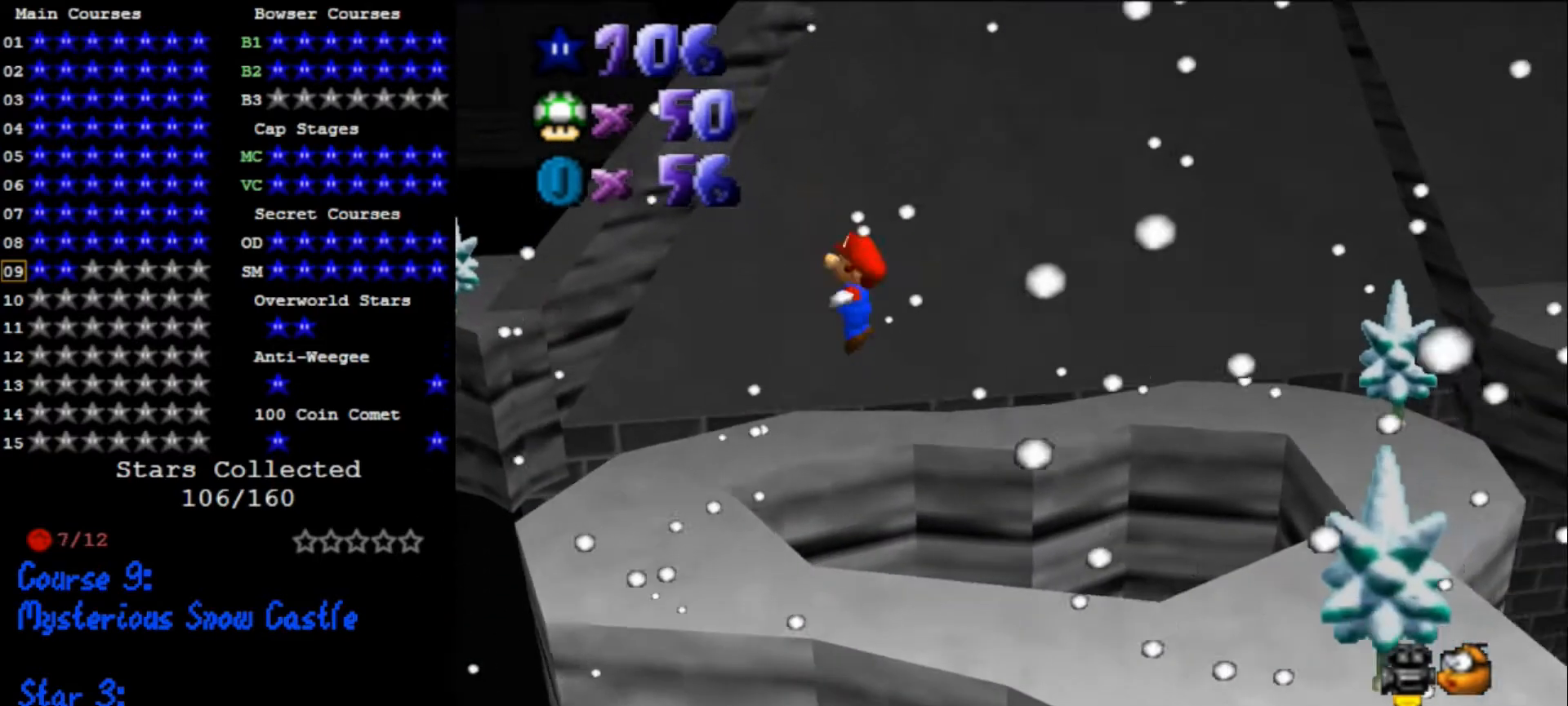
{"buttons": [], "left_stick": "up-left", "events": [[266, "left_stick", "up-left"], [333, "C_RIGHT", "down"], [433, "C_RIGHT", "up"]]}
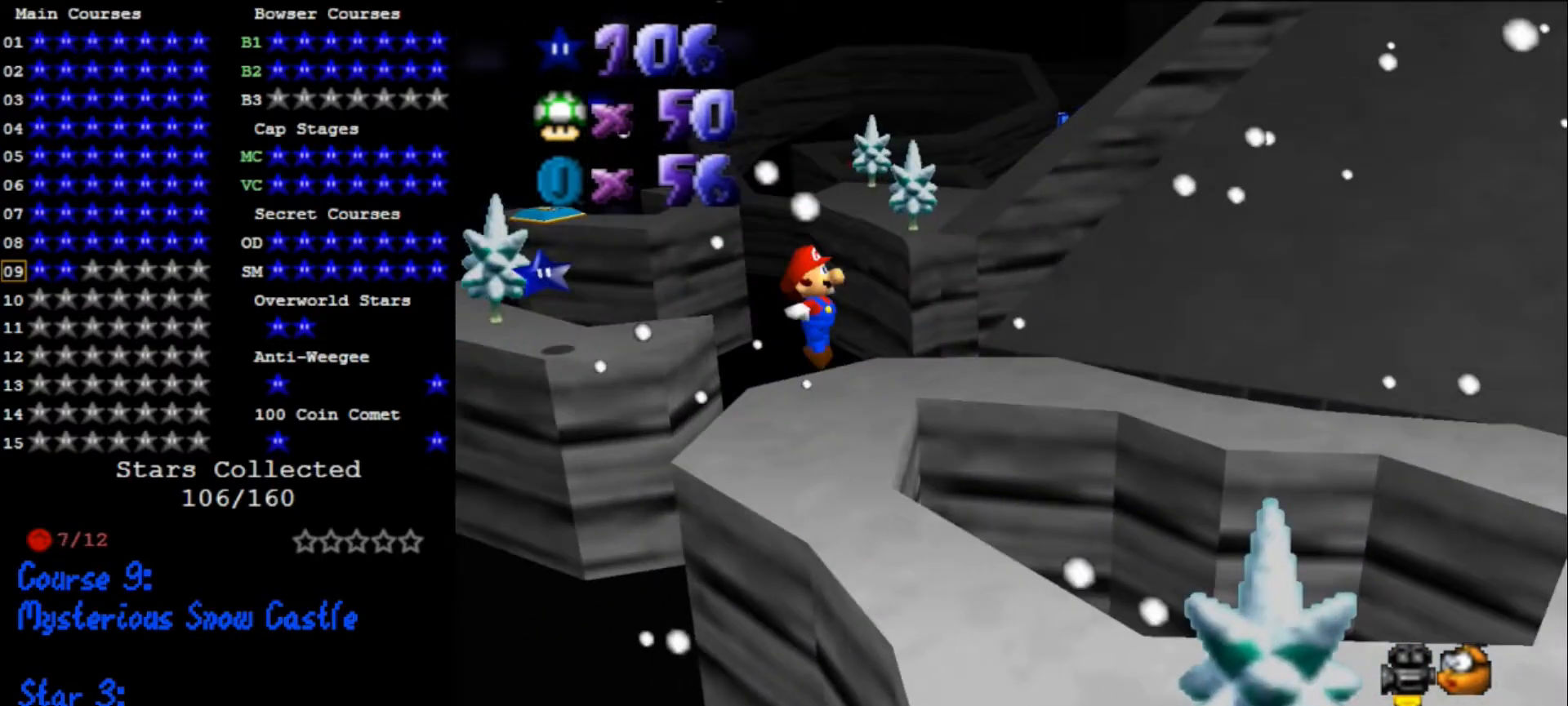
{"buttons": ["A"], "left_stick": "up-left", "events": [[166, "A", "down"]]}
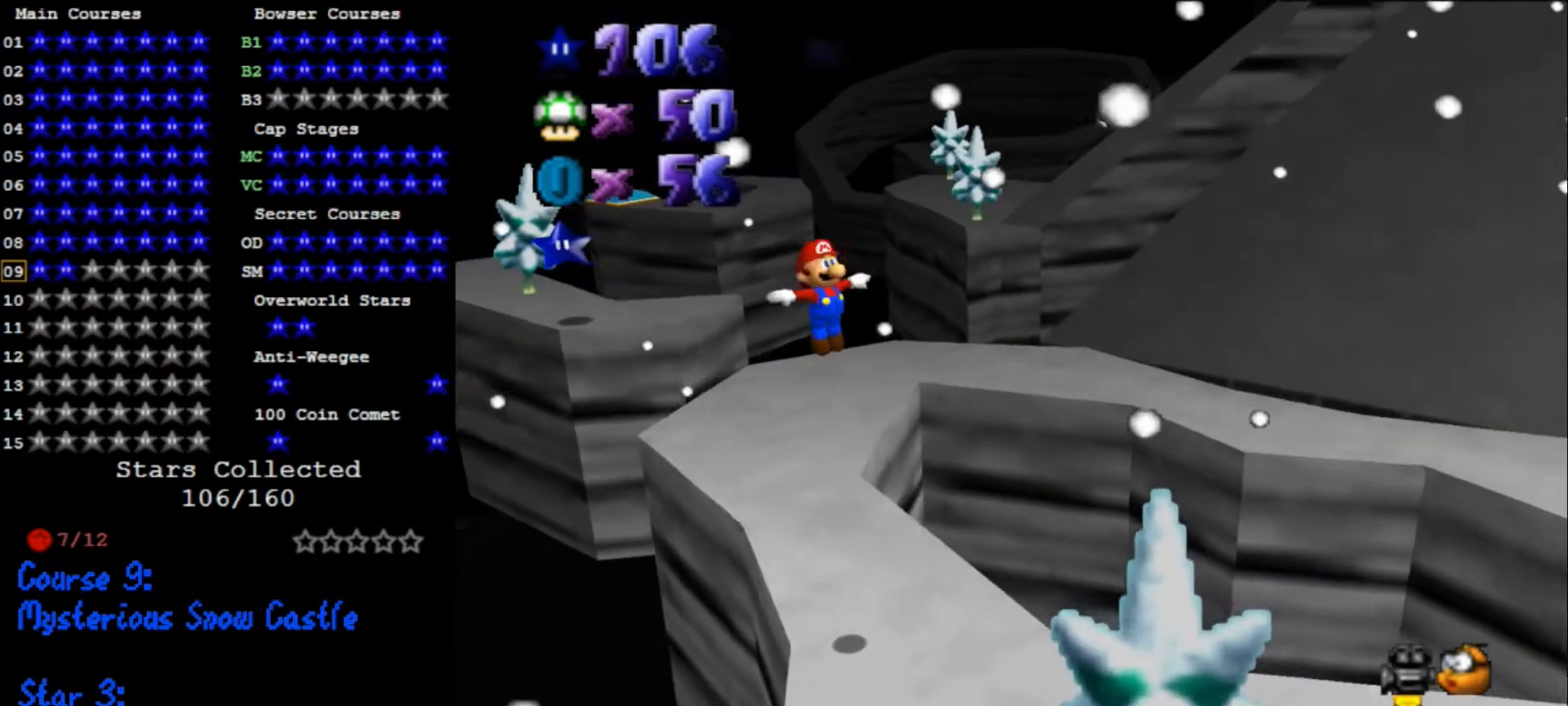
{"buttons": [], "left_stick": "down-right", "events": [[233, "left_stick", "center"], [266, "A", "up"], [366, "left_stick", "down-right"]]}
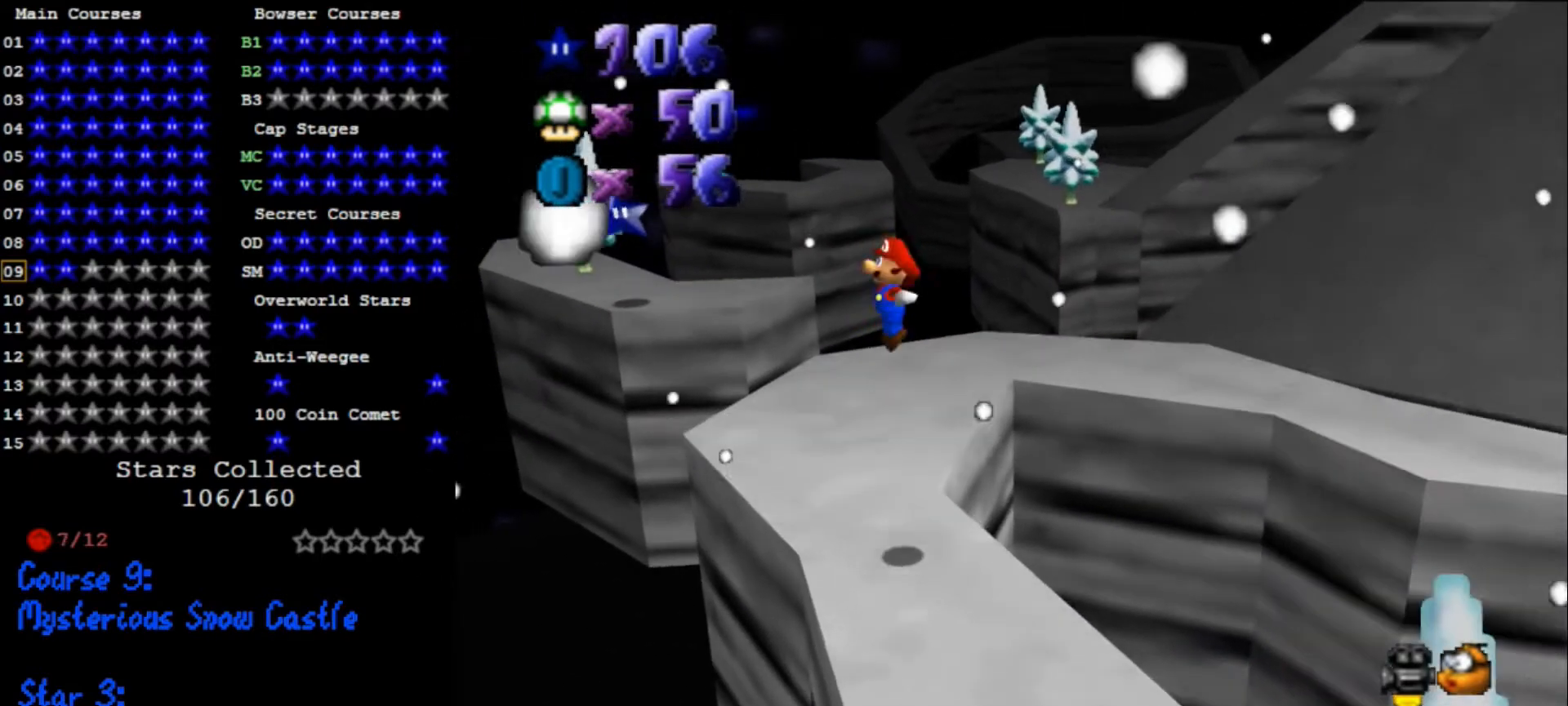
{"buttons": [], "left_stick": "up-left", "events": [[100, "left_stick", "down"], [200, "left_stick", "down-left"], [300, "left_stick", "left"], [500, "left_stick", "up-left"]]}
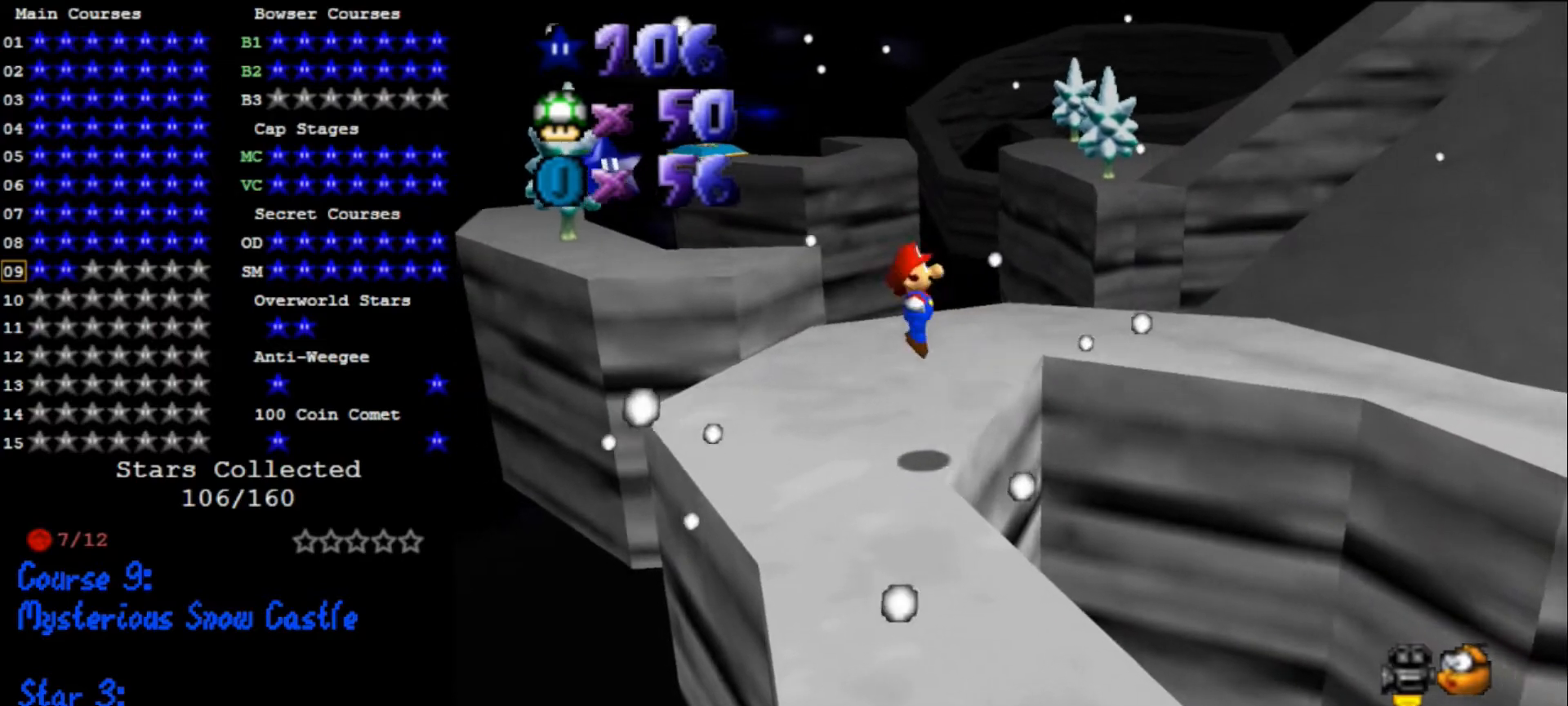
{"buttons": [], "left_stick": "up", "events": [[100, "left_stick", "up"], [266, "left_stick", "up-left"], [400, "left_stick", "up"]]}
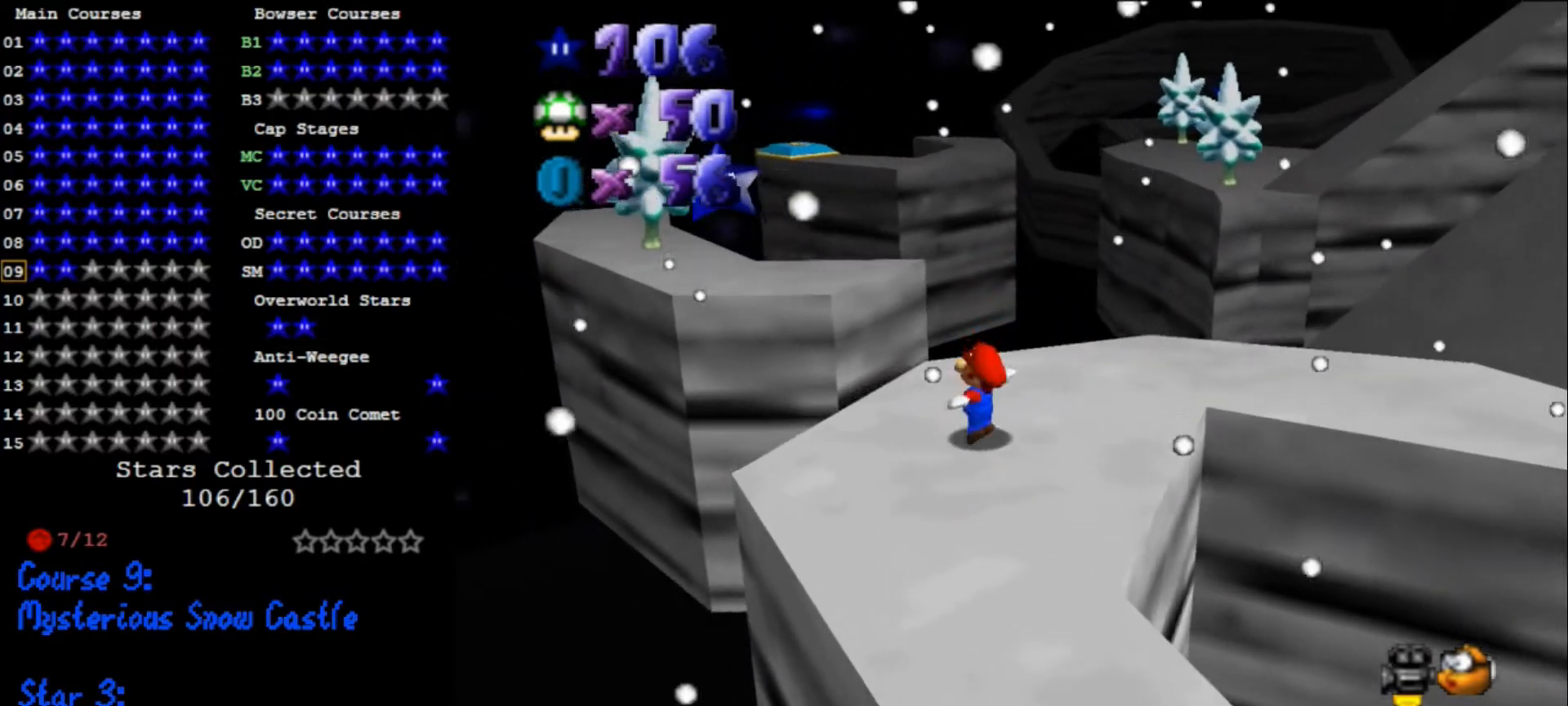
{"buttons": [], "left_stick": "up", "events": [[66, "left_stick", "center"], [200, "left_stick", "up"]]}
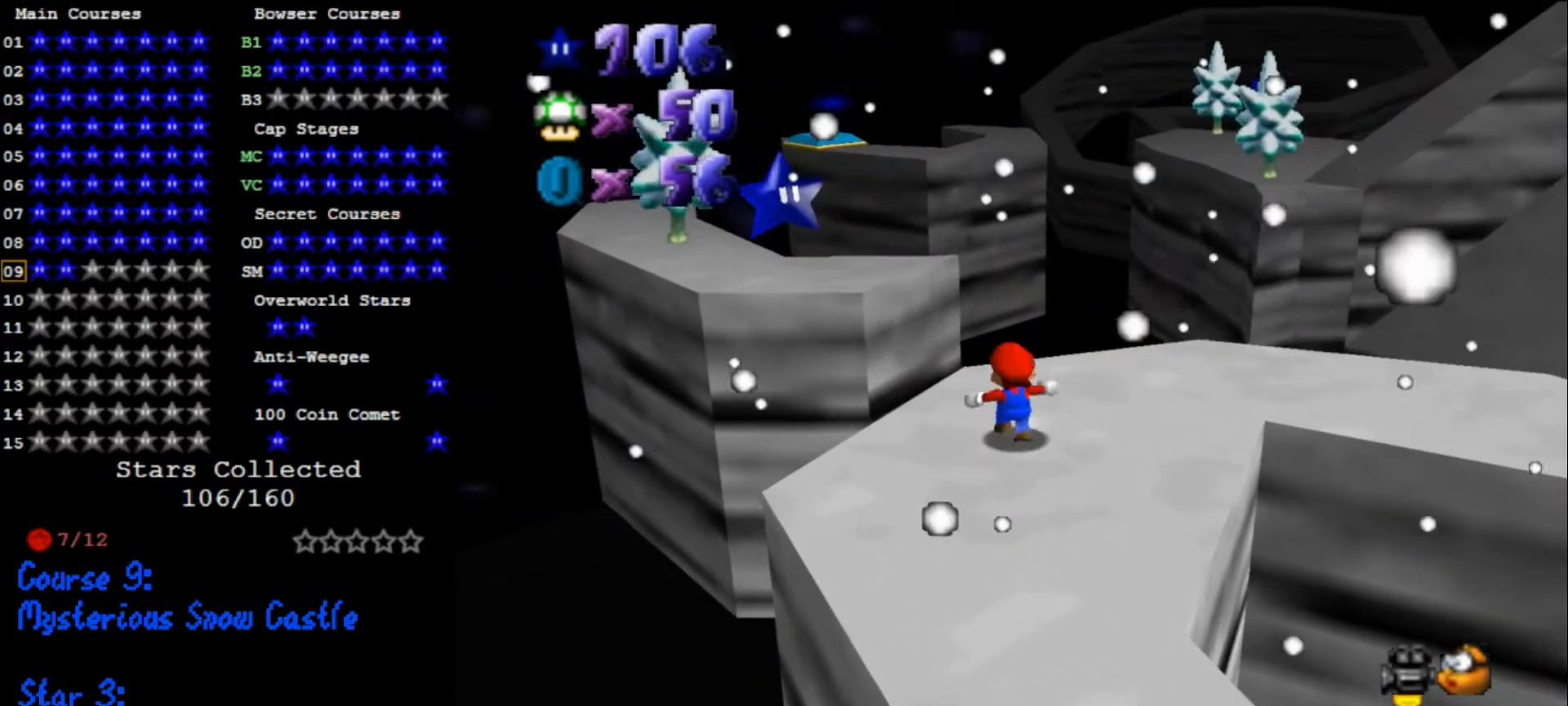
{"buttons": [], "left_stick": "down-right", "events": [[166, "left_stick", "up-right"], [266, "left_stick", "right"], [433, "left_stick", "down-right"]]}
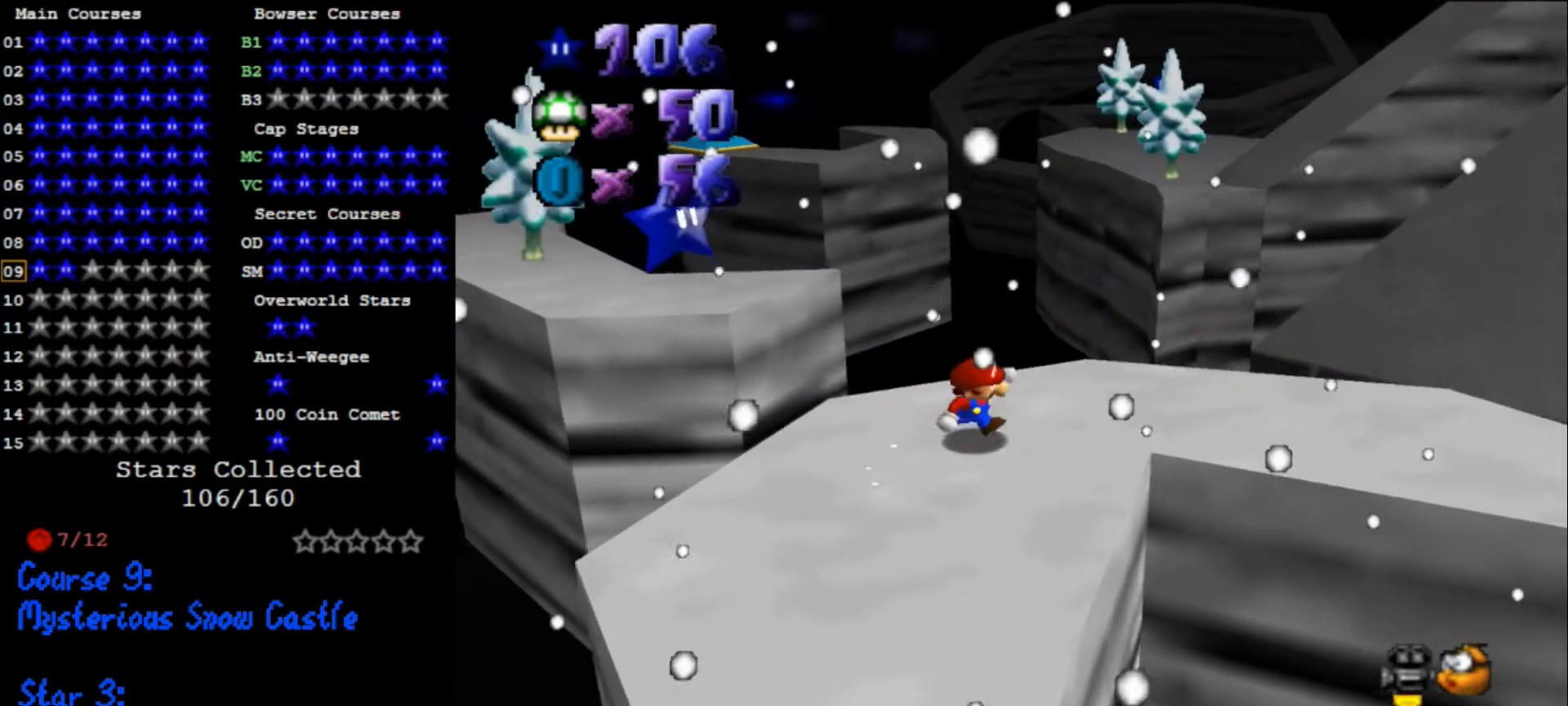
{"buttons": [], "left_stick": "down", "events": [[33, "left_stick", "down"], [133, "left_stick", "down-left"], [433, "left_stick", "down"]]}
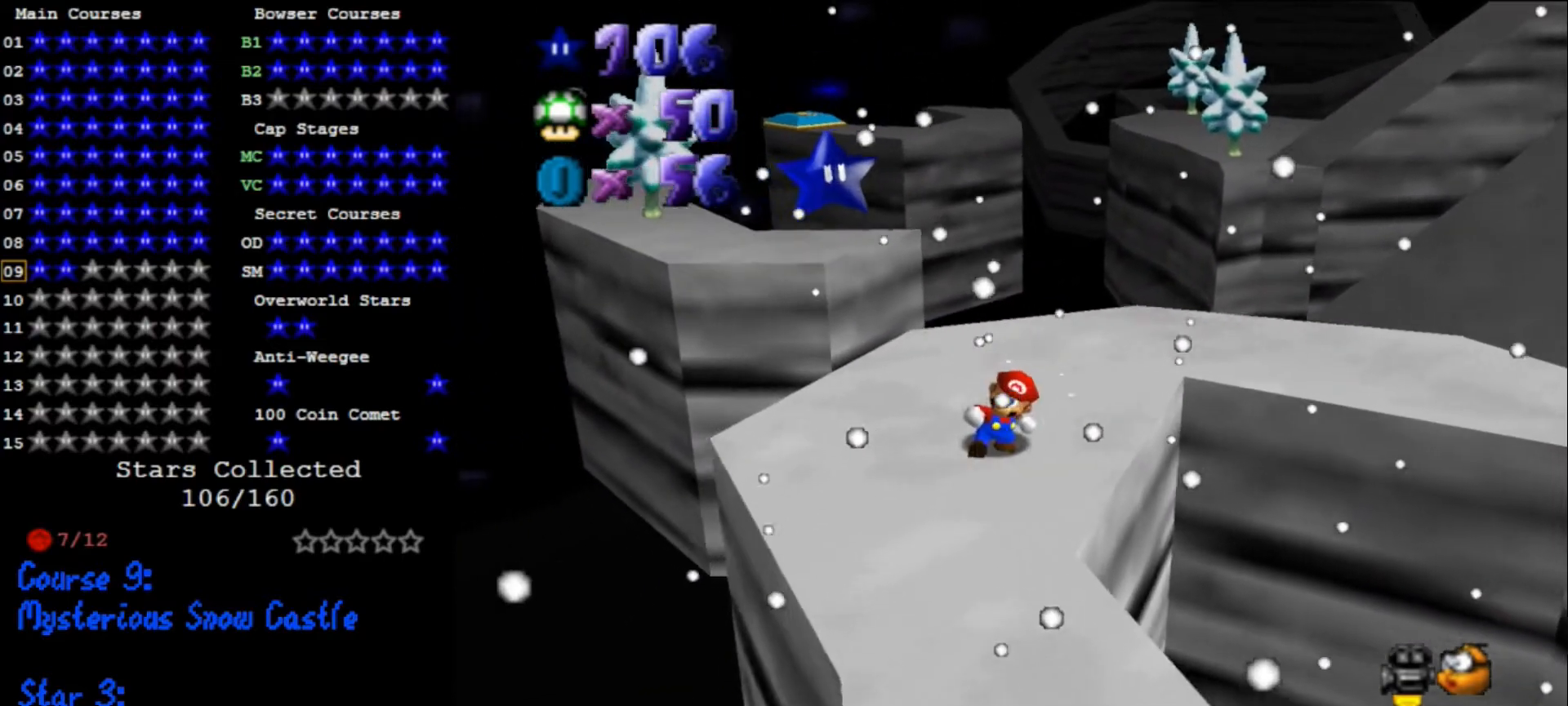
{"buttons": ["A"], "left_stick": "down", "events": [[33, "left_stick", "up"], [66, "A", "down"], [200, "left_stick", "up-left"], [333, "left_stick", "left"], [500, "left_stick", "down"]]}
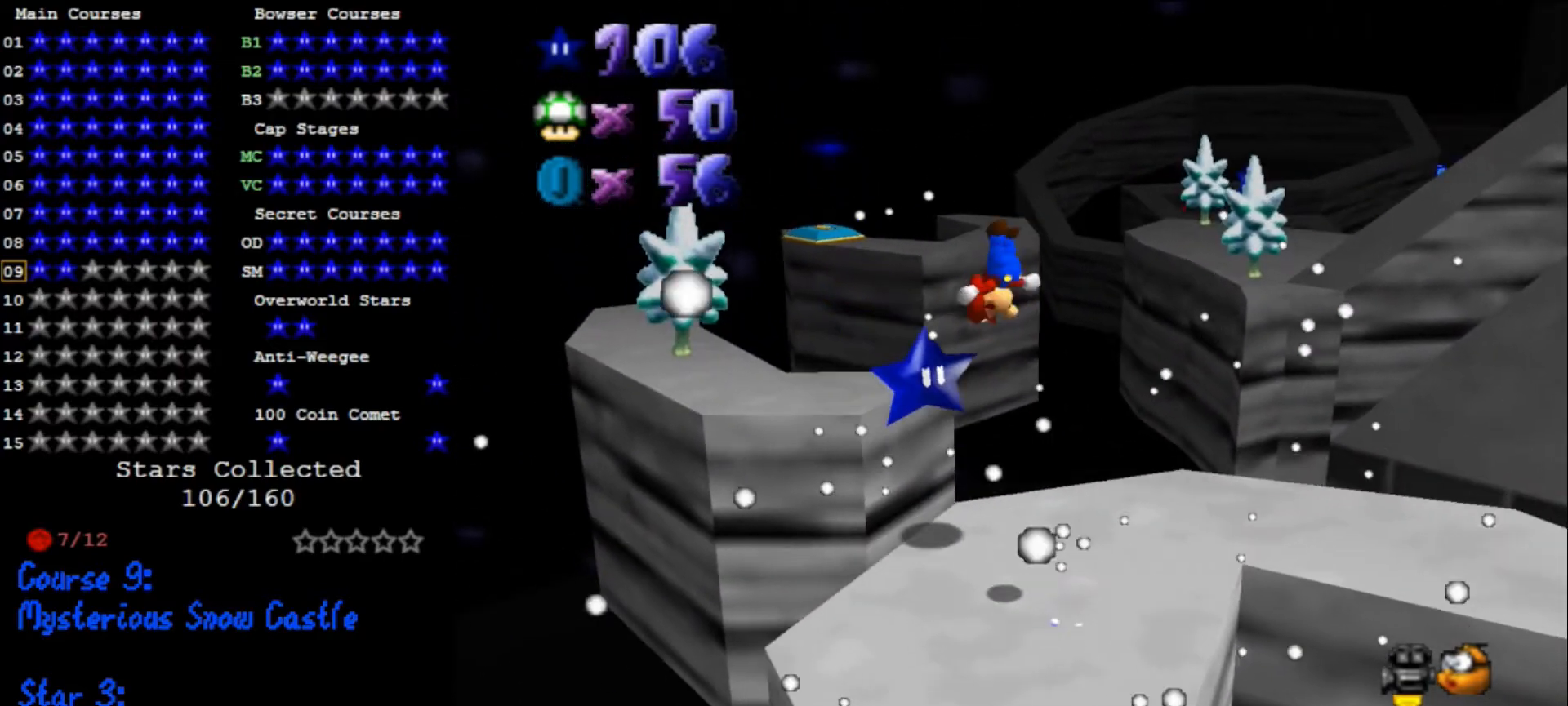
{"buttons": [], "left_stick": "right", "events": [[66, "left_stick", "down-right"], [133, "Z", "down"], [166, "A", "up"], [266, "Z", "up"], [266, "left_stick", "center"], [433, "left_stick", "right"]]}
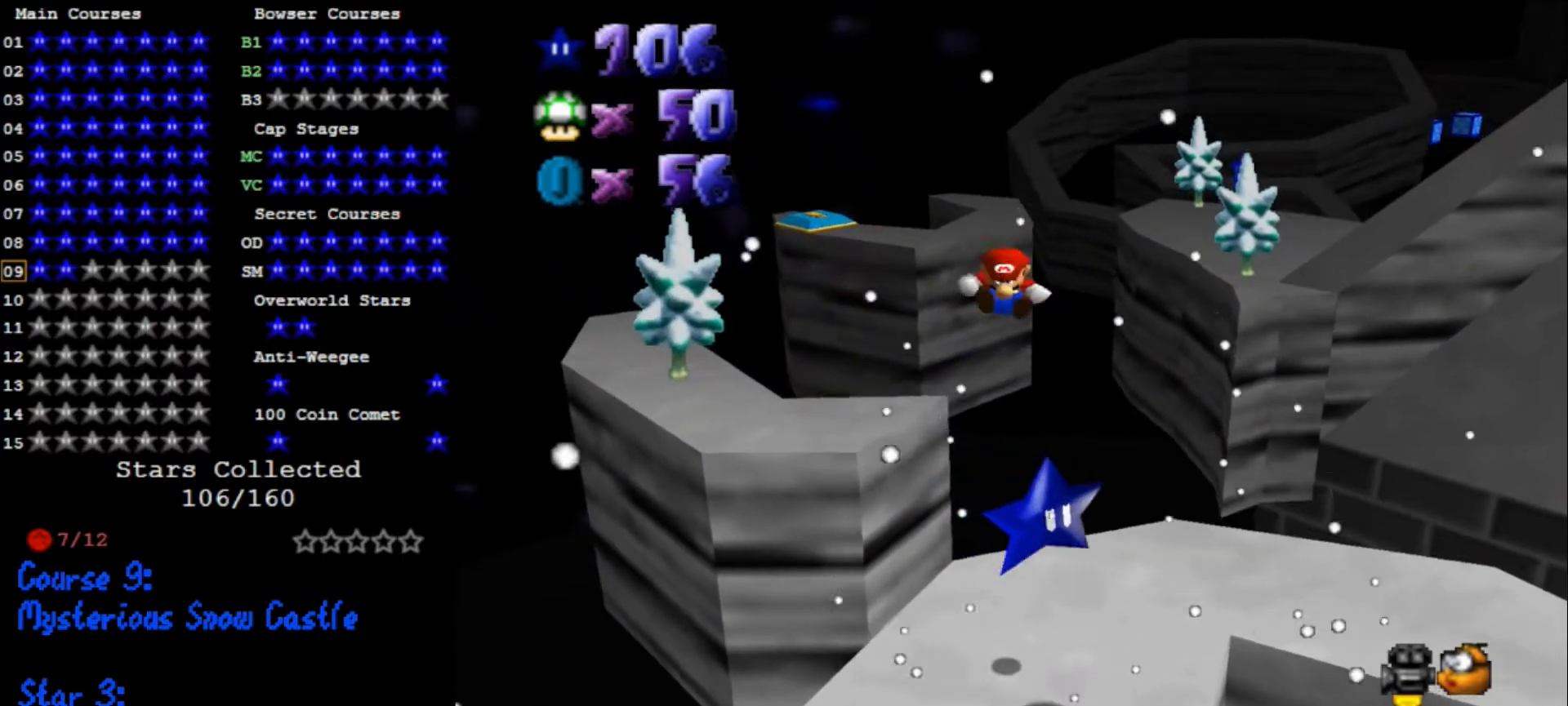
{"buttons": [], "left_stick": "up", "events": [[33, "C_DOWN", "down"], [33, "C_LEFT", "down"], [133, "C_DOWN", "up"], [166, "C_LEFT", "up"], [200, "left_stick", "center"], [500, "left_stick", "up"]]}
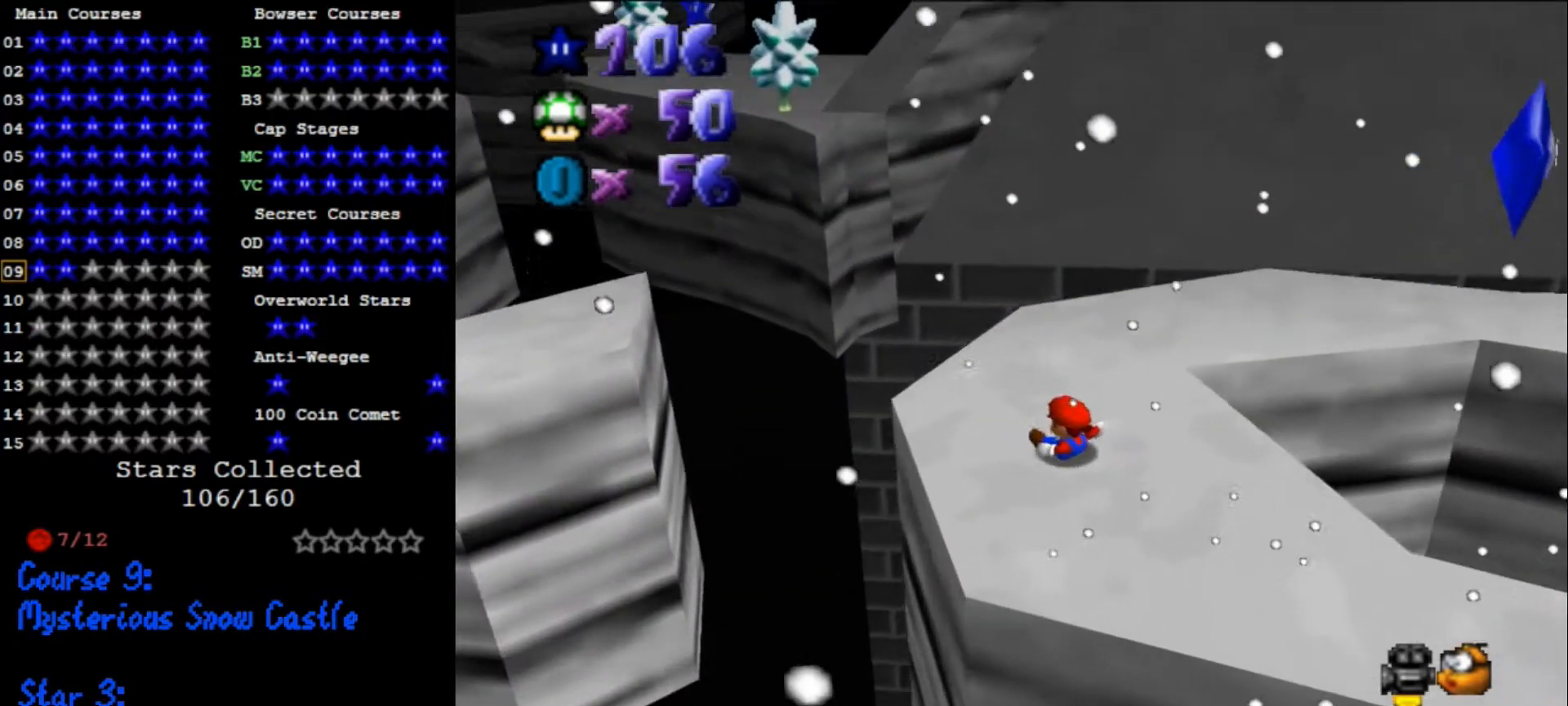
{"buttons": ["C_DOWN", "C_RIGHT"], "left_stick": "right", "events": [[266, "left_stick", "up-right"], [366, "left_stick", "right"], [466, "C_DOWN", "down"], [500, "C_RIGHT", "down"]]}
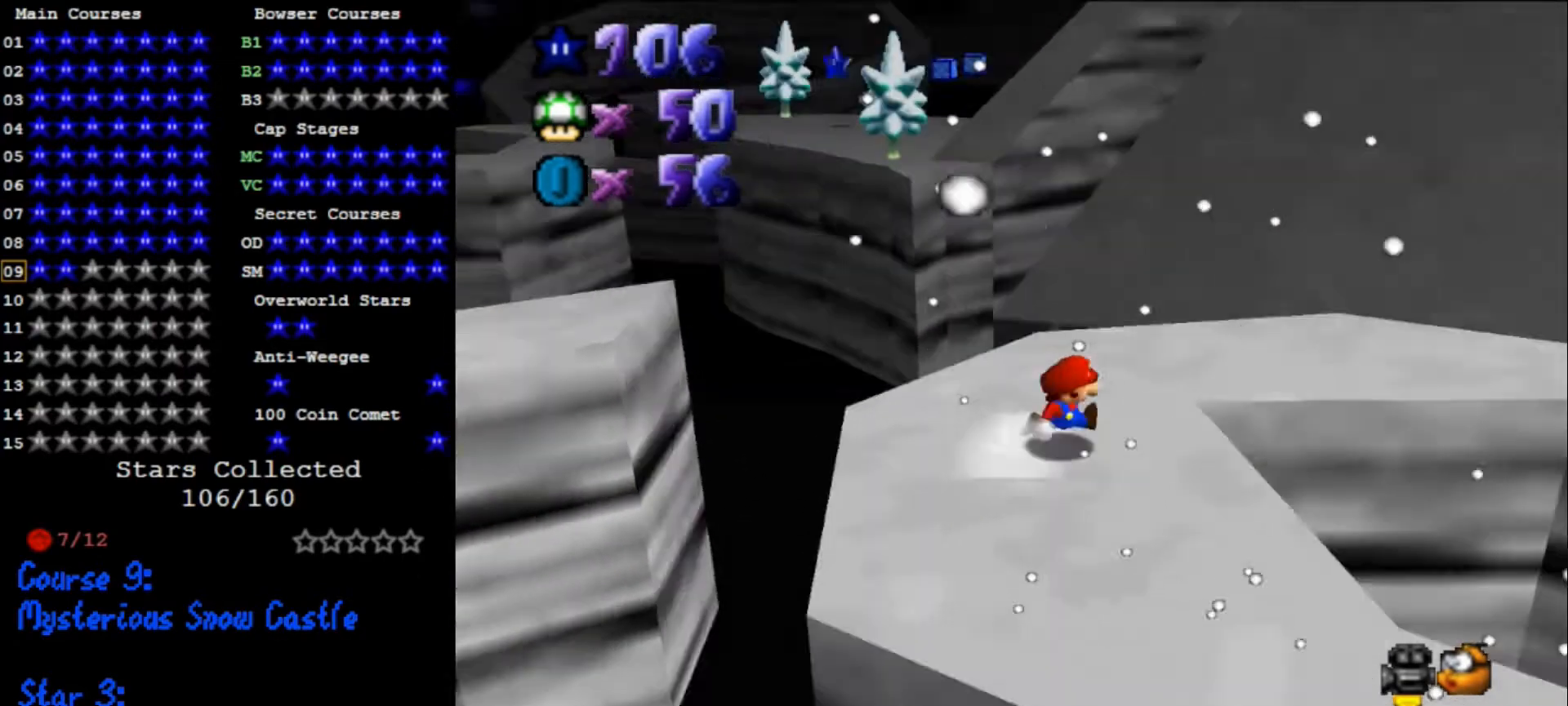
{"buttons": [], "left_stick": "up-left", "events": [[66, "C_DOWN", "up"], [66, "left_stick", "down"], [100, "C_RIGHT", "up"], [133, "left_stick", "down-left"], [366, "left_stick", "up-left"]]}
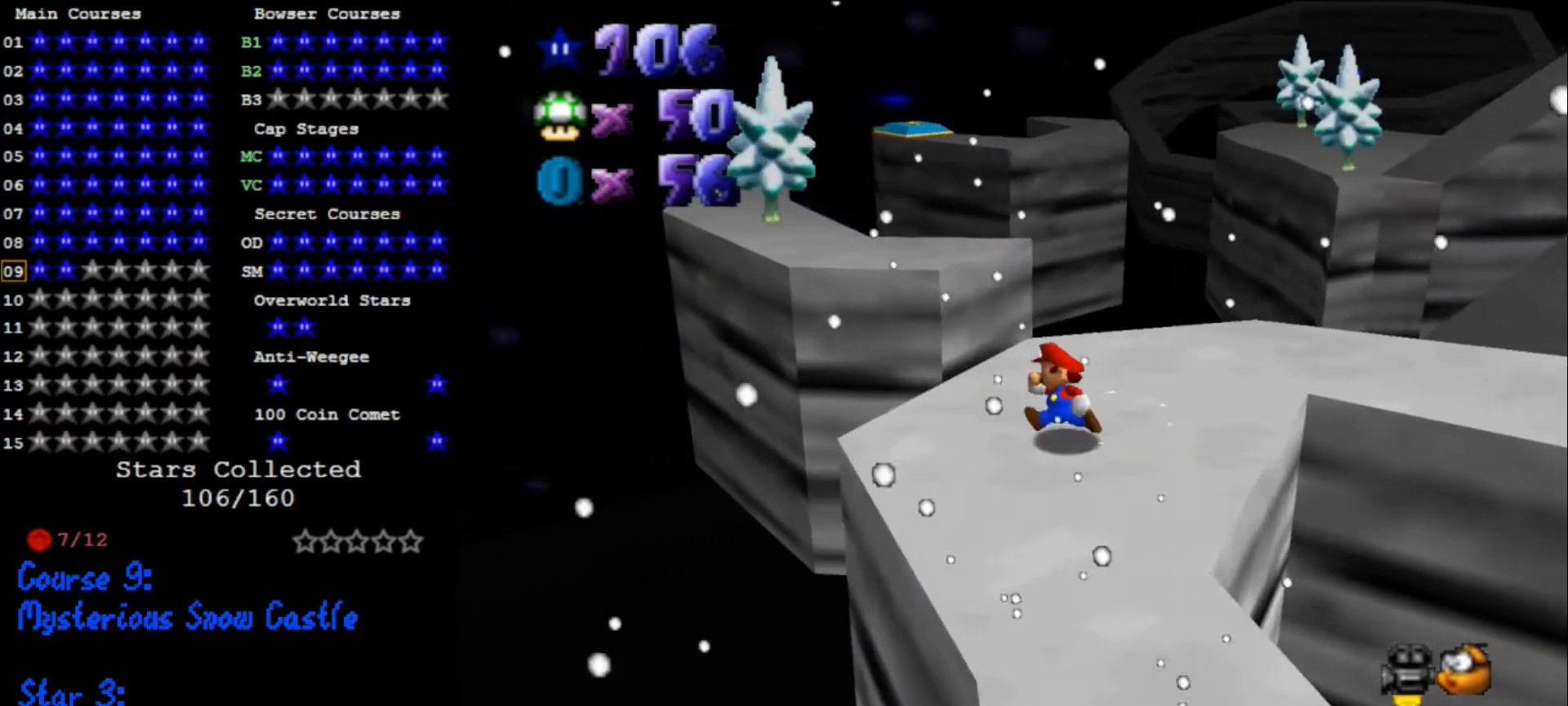
{"buttons": [], "left_stick": "up-left", "events": [[166, "Z", "down"], [200, "A", "down"], [300, "A", "up"], [300, "Z", "up"]]}
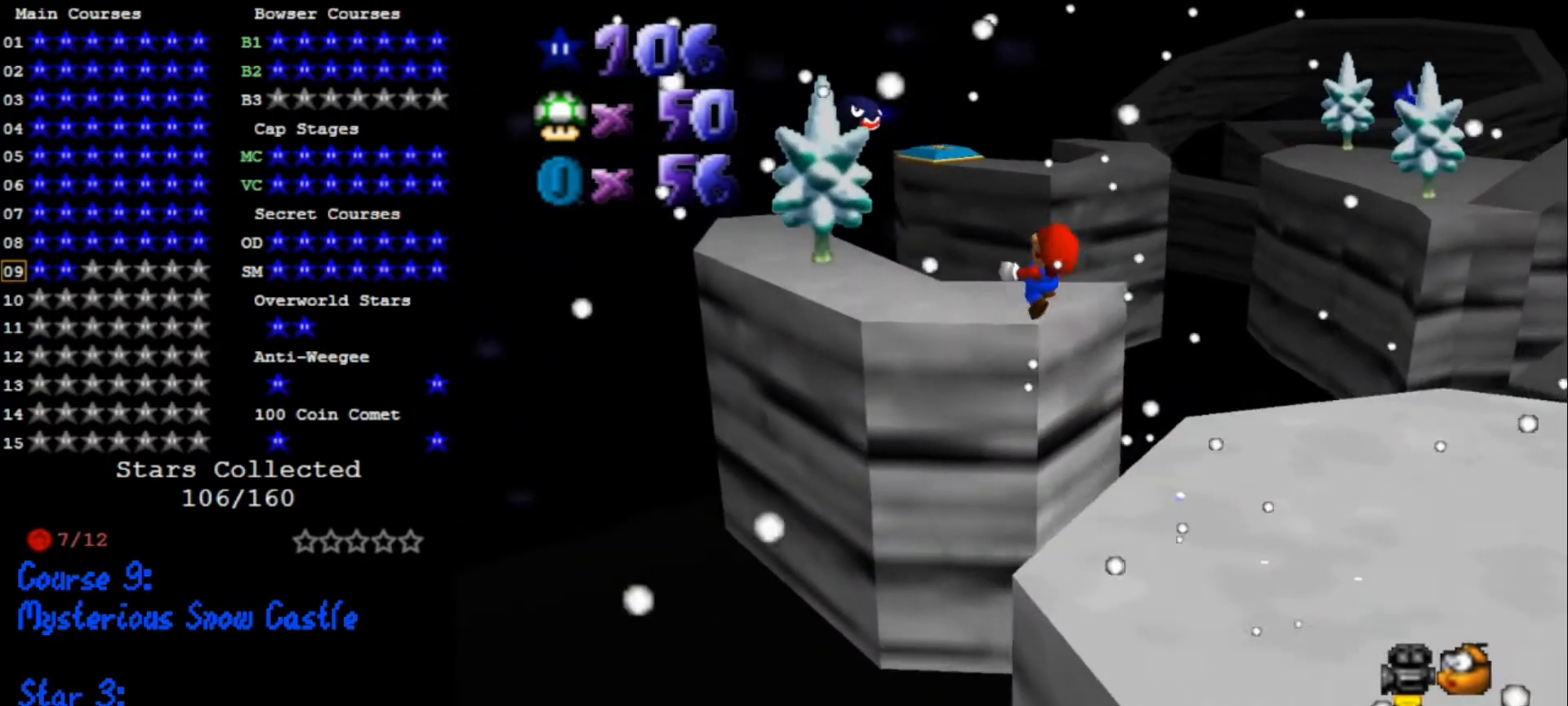
{"buttons": [], "left_stick": "up-left", "events": []}
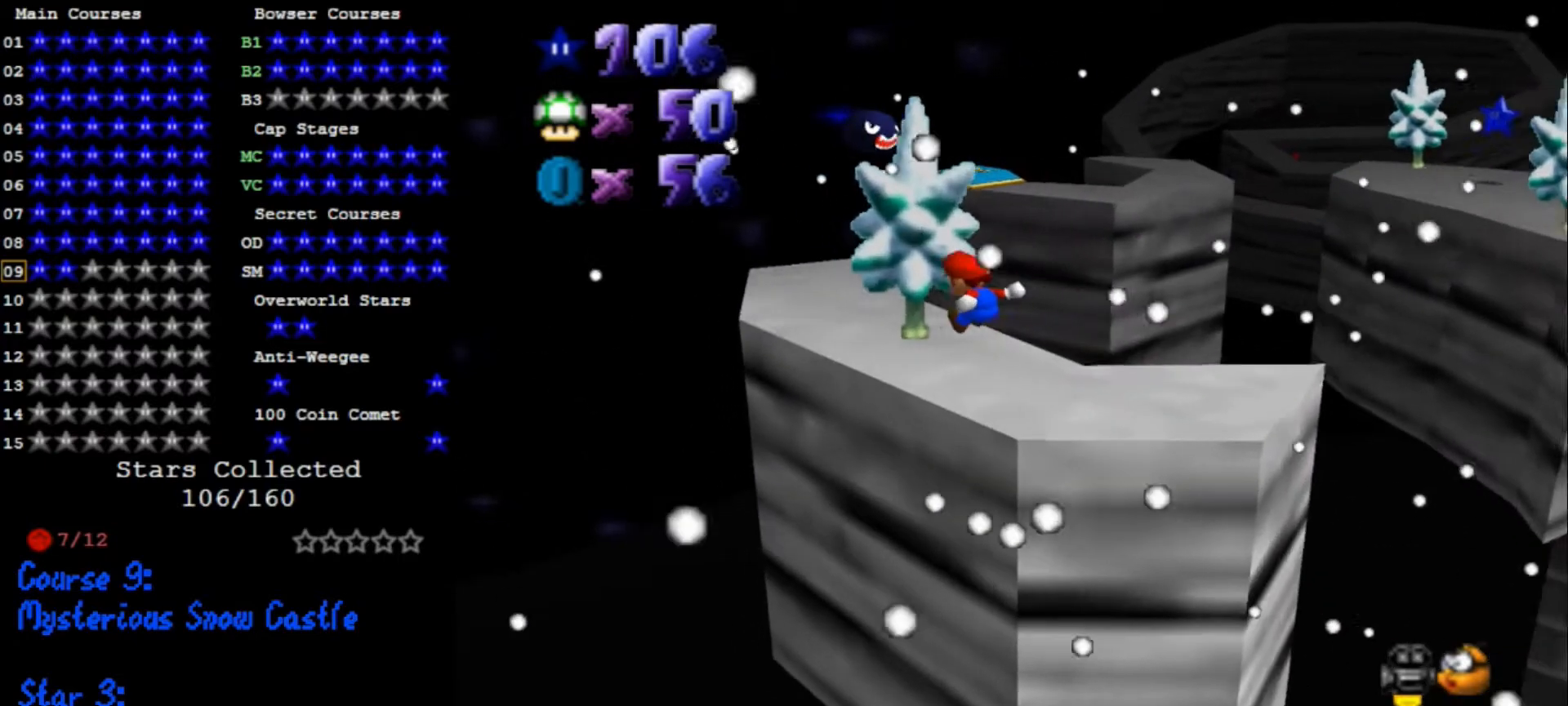
{"buttons": [], "left_stick": "left", "events": [[66, "left_stick", "up"], [233, "C_DOWN", "down"], [233, "C_LEFT", "down"], [266, "C_DOWN", "up"], [300, "left_stick", "up-left"], [333, "C_LEFT", "up"], [400, "left_stick", "left"]]}
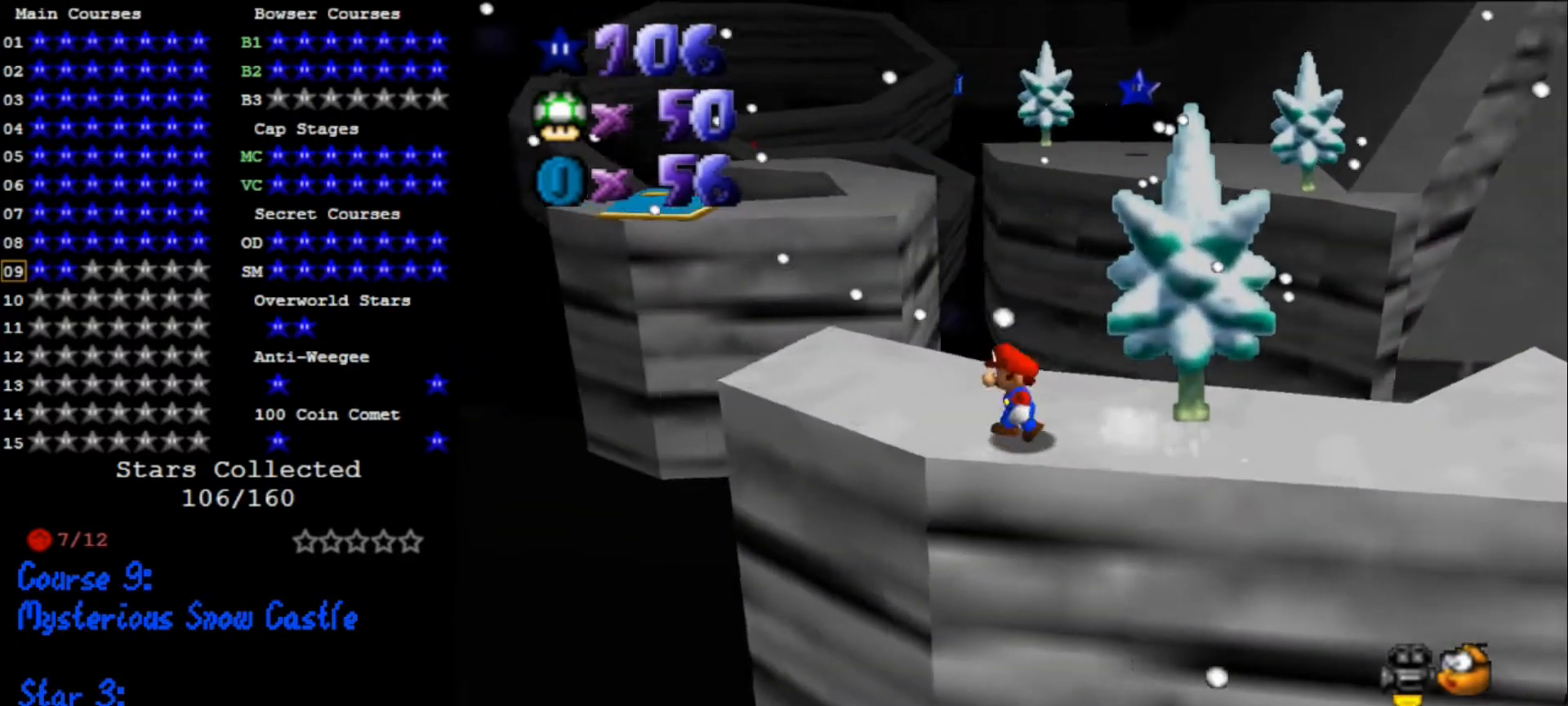
{"buttons": [], "left_stick": "up", "events": [[233, "left_stick", "up-left"], [366, "left_stick", "up"]]}
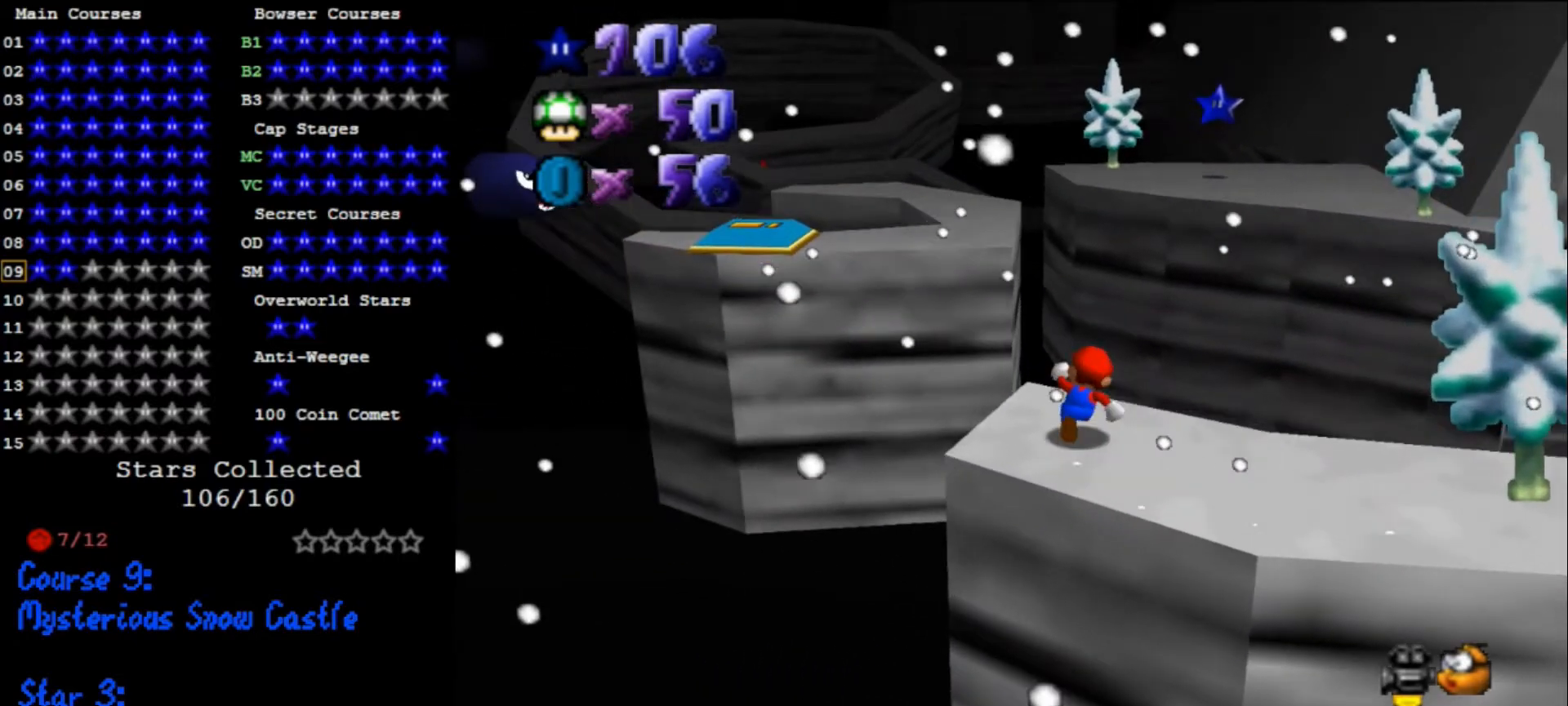
{"buttons": ["A"], "left_stick": "up-left", "events": [[33, "Z", "down"], [66, "A", "down"], [66, "left_stick", "up-left"], [200, "Z", "up"]]}
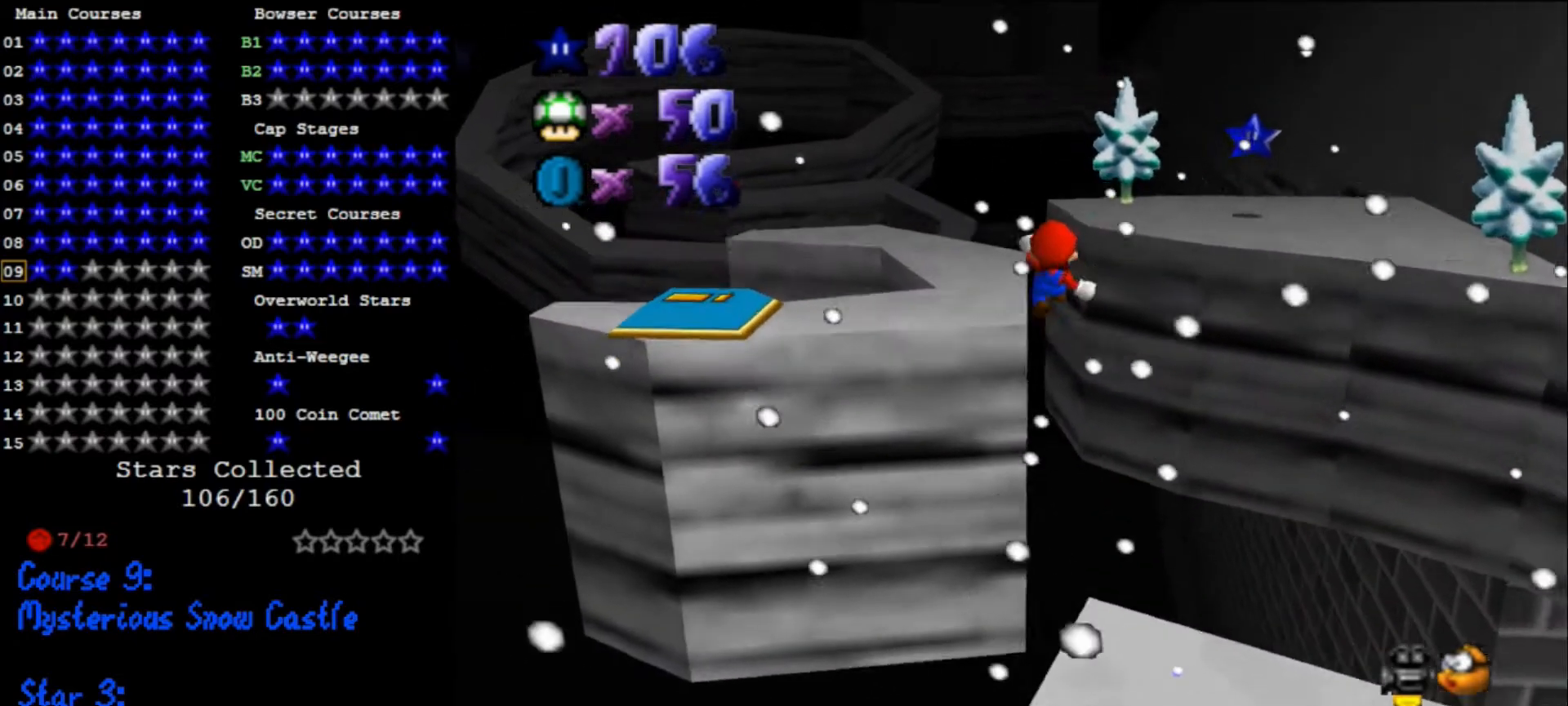
{"buttons": [], "left_stick": "up-left", "events": [[233, "A", "up"]]}
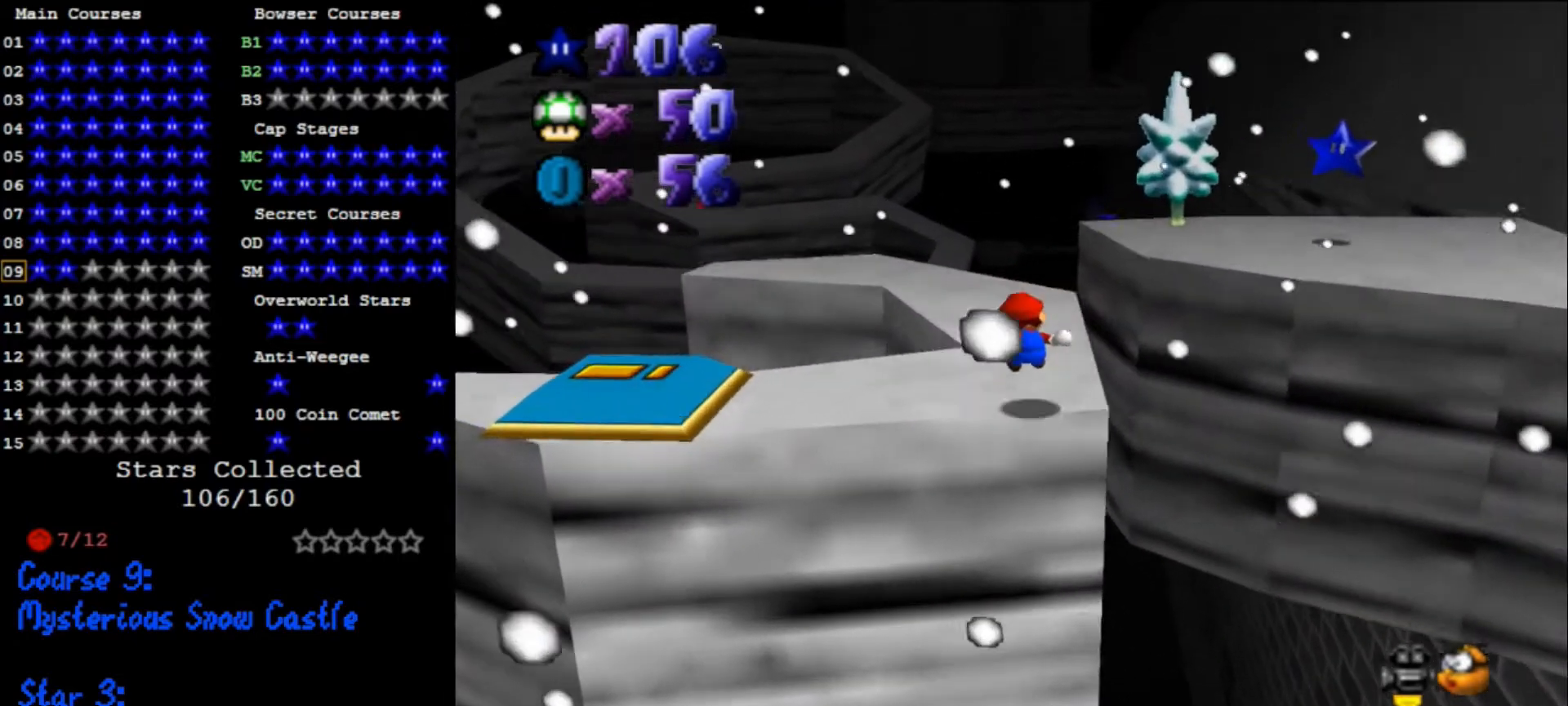
{"buttons": ["A"], "left_stick": "up-right", "events": [[133, "left_stick", "up"], [366, "left_stick", "up-right"], [466, "A", "down"]]}
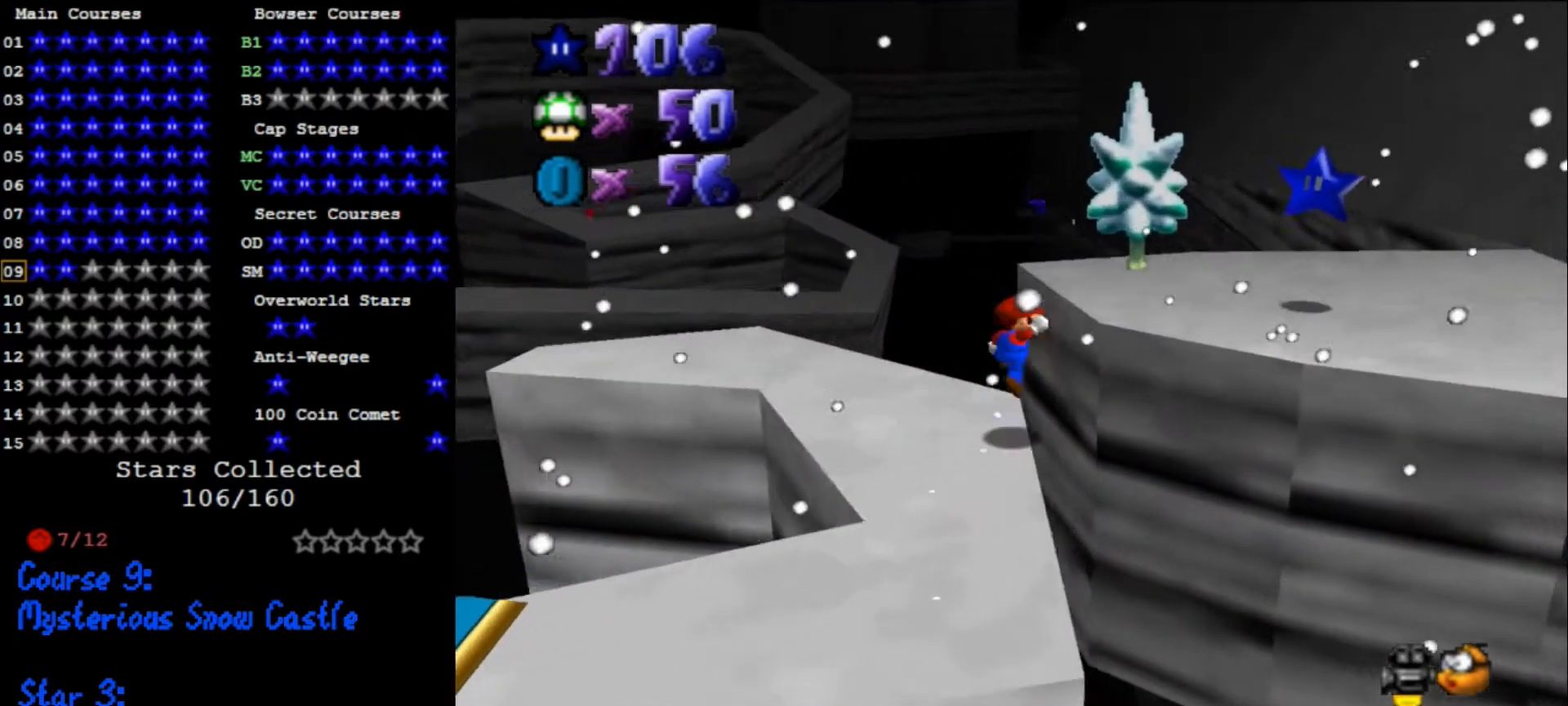
{"buttons": ["A", "B"], "left_stick": "center", "events": [[366, "left_stick", "down-left"], [466, "B", "down"], [500, "left_stick", "center"]]}
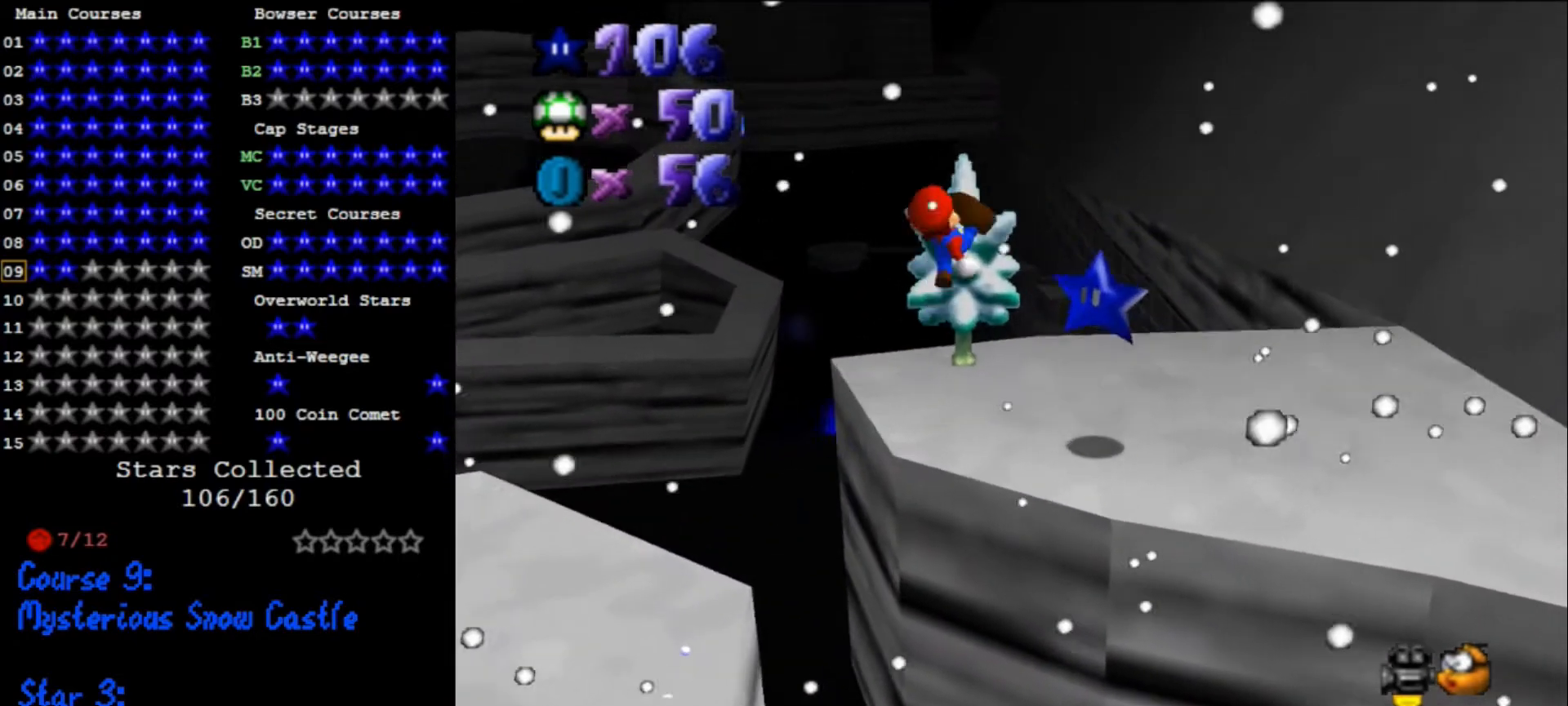
{"buttons": ["A"], "left_stick": "up-right", "events": [[66, "B", "up"], [200, "left_stick", "down-left"], [466, "left_stick", "up-right"]]}
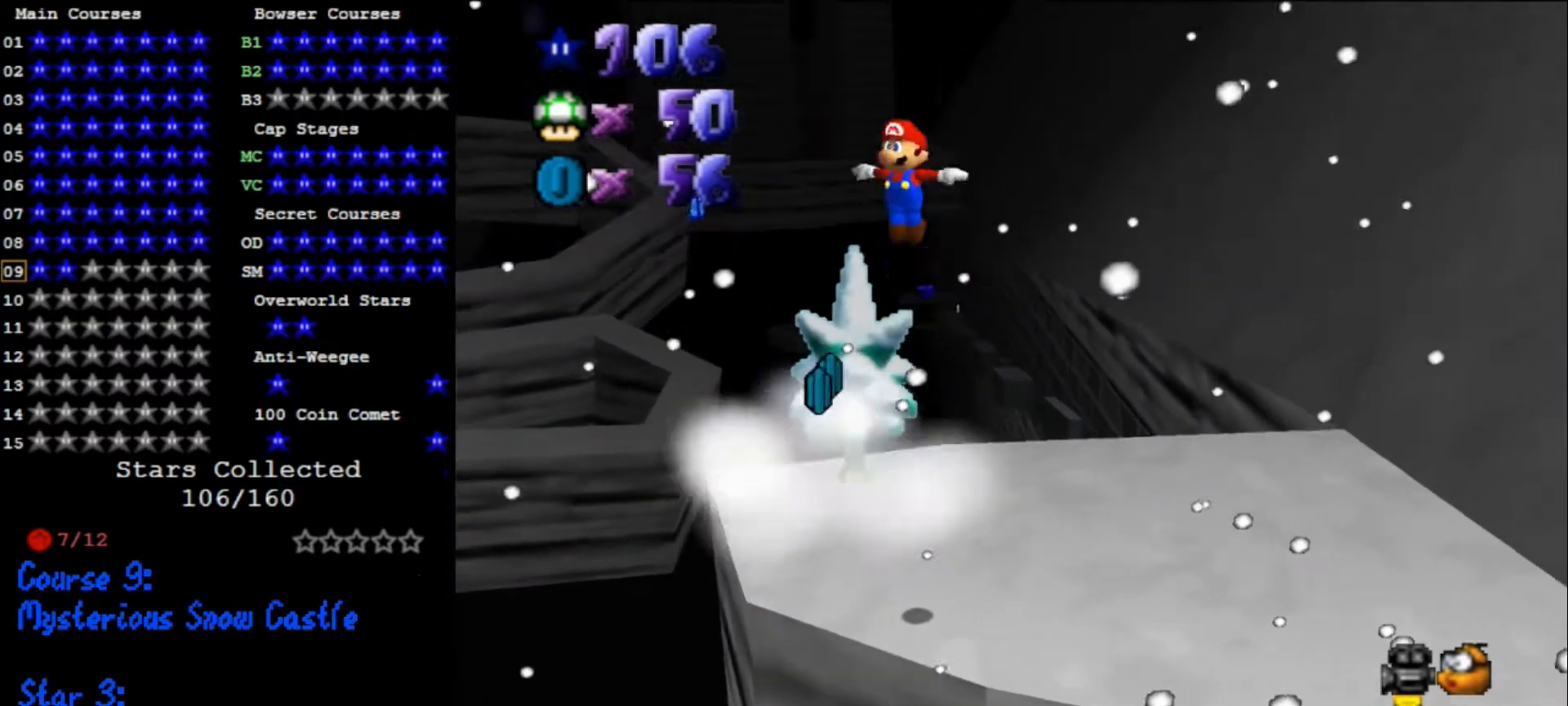
{"buttons": ["A"], "left_stick": "up-left", "events": [[166, "left_stick", "up"], [333, "left_stick", "up-left"]]}
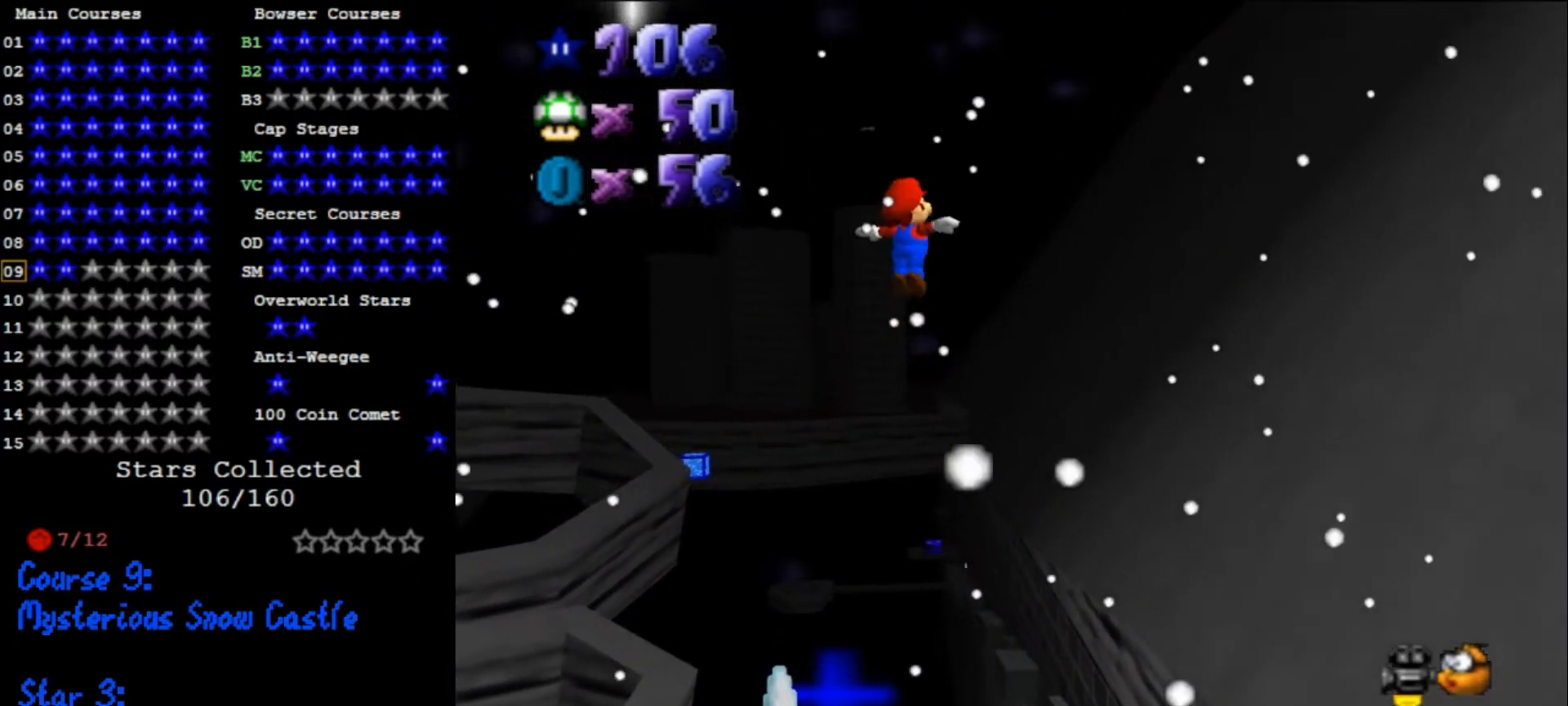
{"buttons": ["A"], "left_stick": "up-left", "events": []}
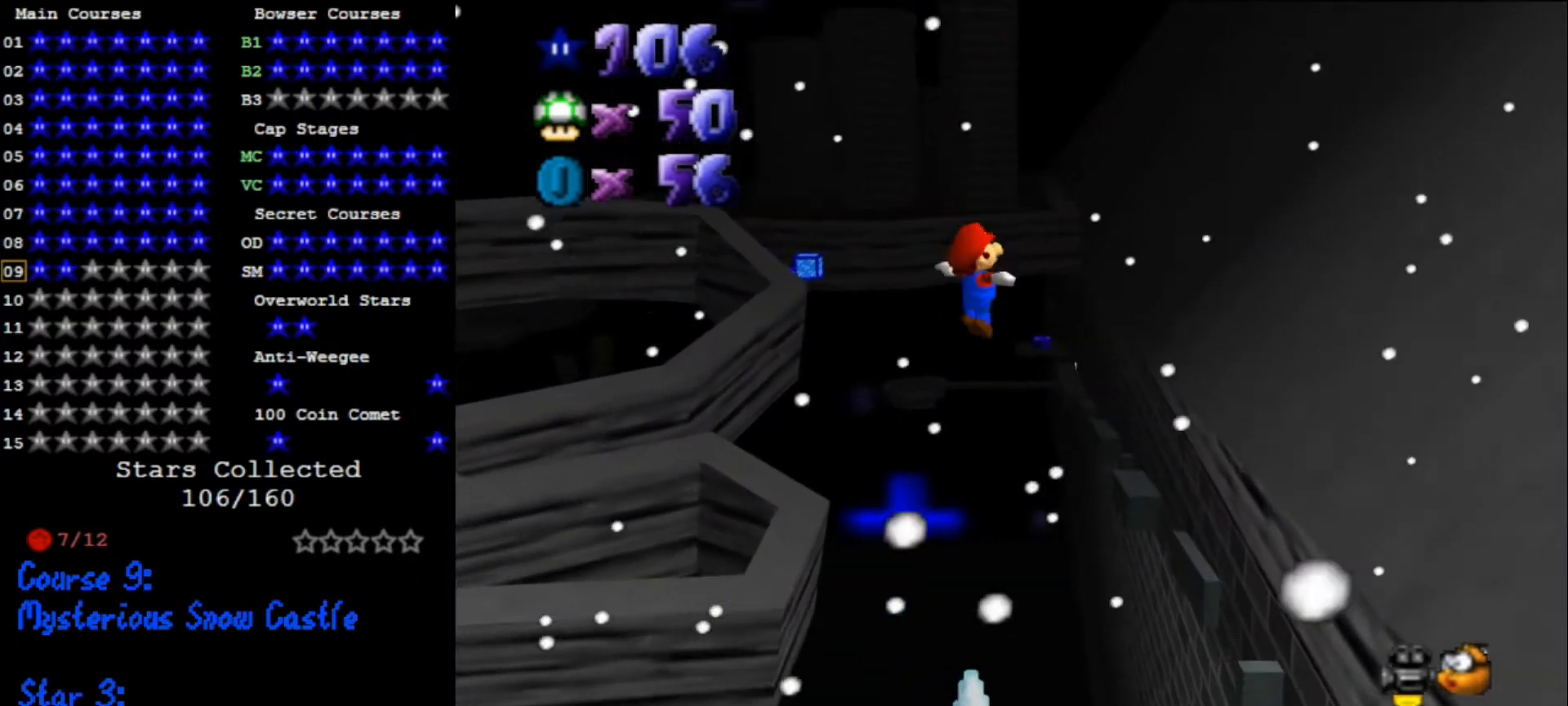
{"buttons": ["A"], "left_stick": "up-left", "events": []}